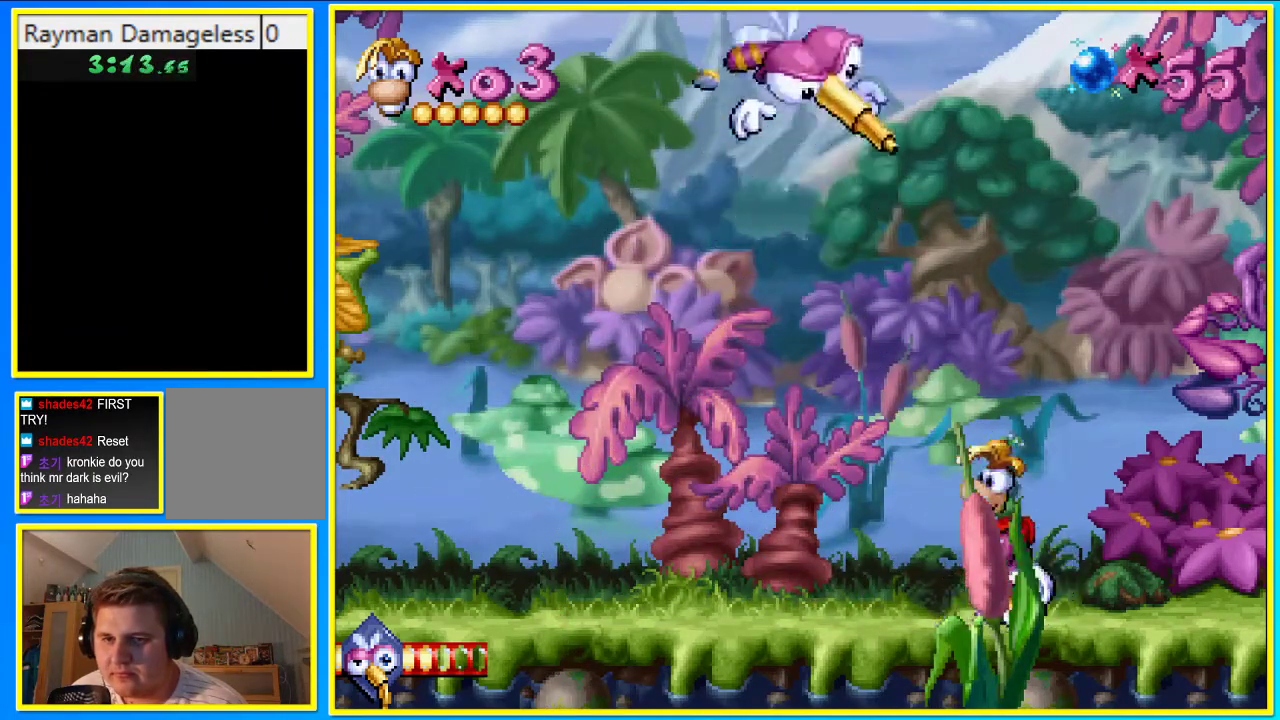
Gameplay with a controller (PlayStation layout); each line is a JSON object with the inputs held at the frame after it. "events" lists button and stick changes between this image and that frame as [ms after this image, input, new state], when the widget could be followed in between. Not read: L3 R3.
{"buttons": [], "left_stick": "center", "right_stick": "center", "events": [[67, "DPAD_RIGHT", "up"]]}
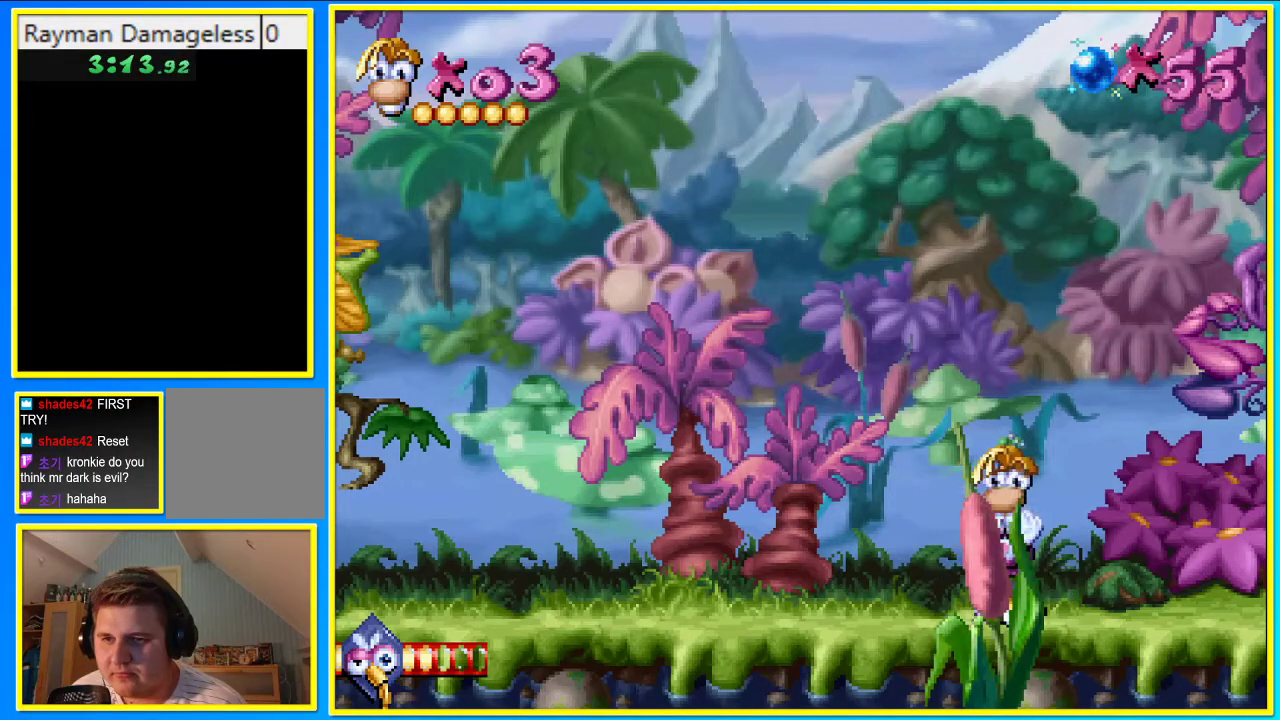
{"buttons": [], "left_stick": "center", "right_stick": "center", "events": []}
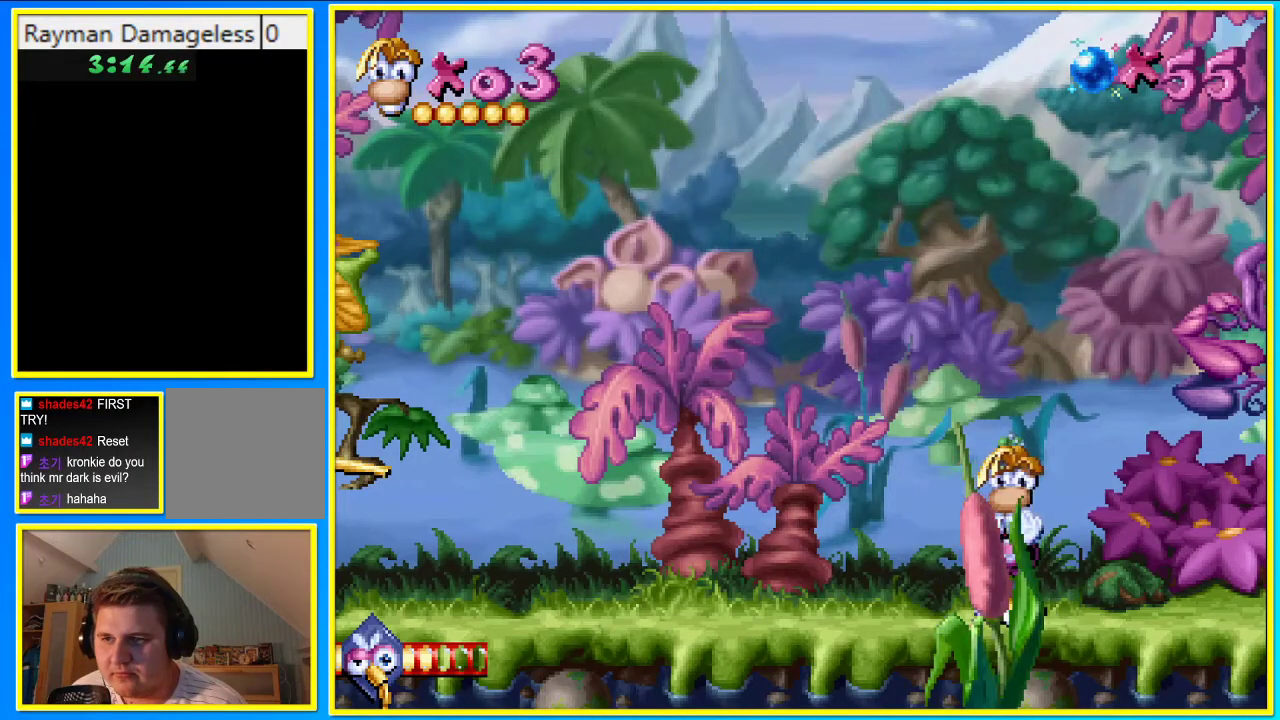
{"buttons": ["CROSS", "SQUARE", "DPAD_LEFT"], "left_stick": "center", "right_stick": "center", "events": [[402, "CROSS", "down"], [402, "DPAD_LEFT", "down"], [503, "SQUARE", "down"]]}
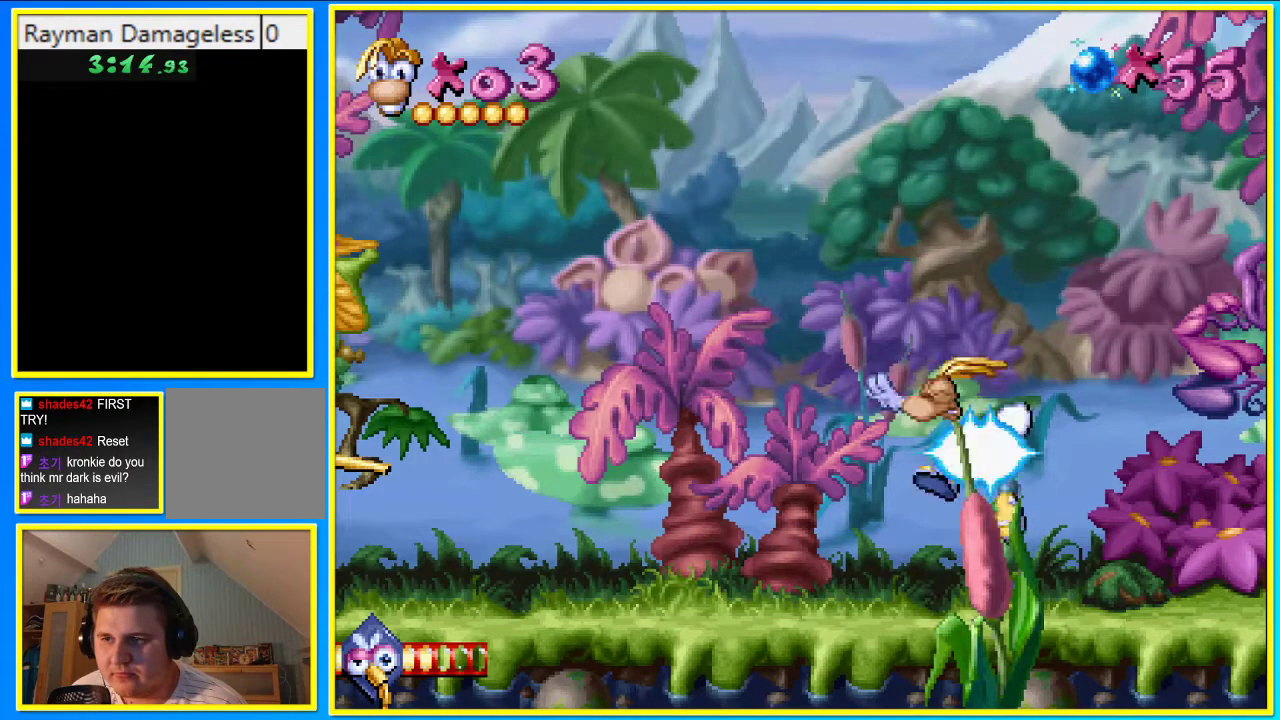
{"buttons": ["DPAD_LEFT"], "left_stick": "center", "right_stick": "center", "events": [[67, "CROSS", "up"], [134, "SQUARE", "up"]]}
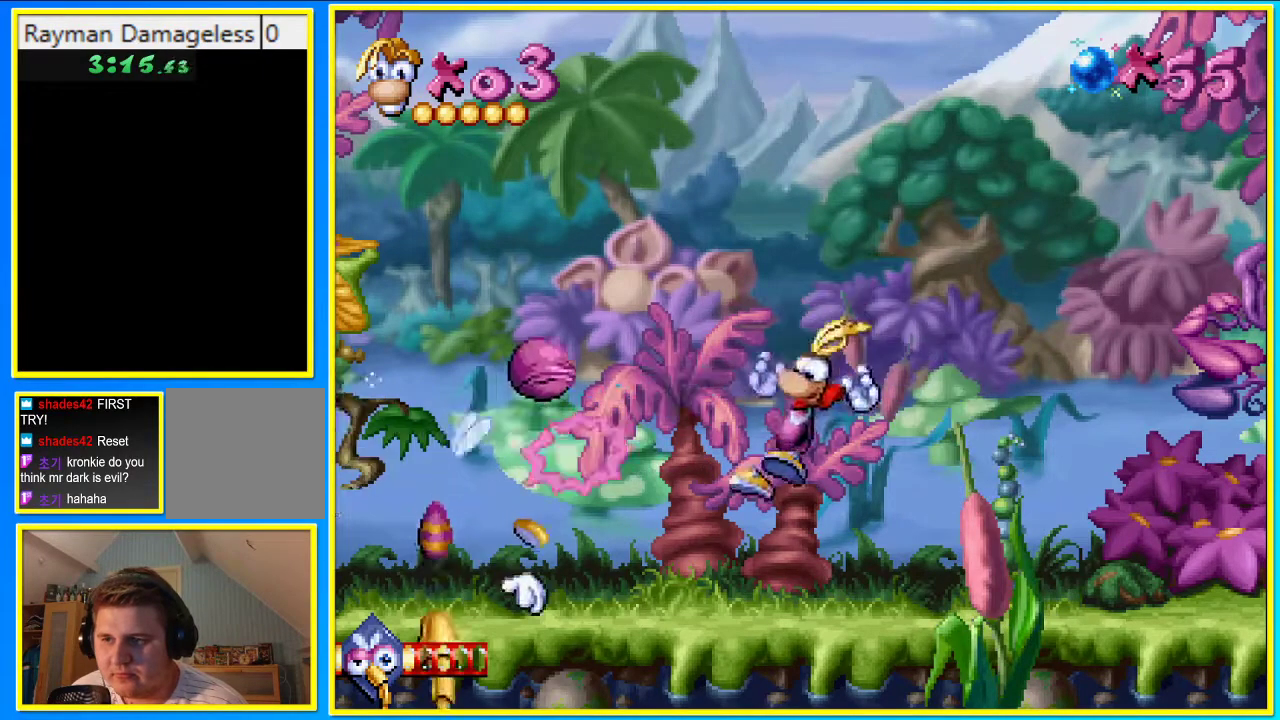
{"buttons": ["DPAD_LEFT"], "left_stick": "center", "right_stick": "center", "events": []}
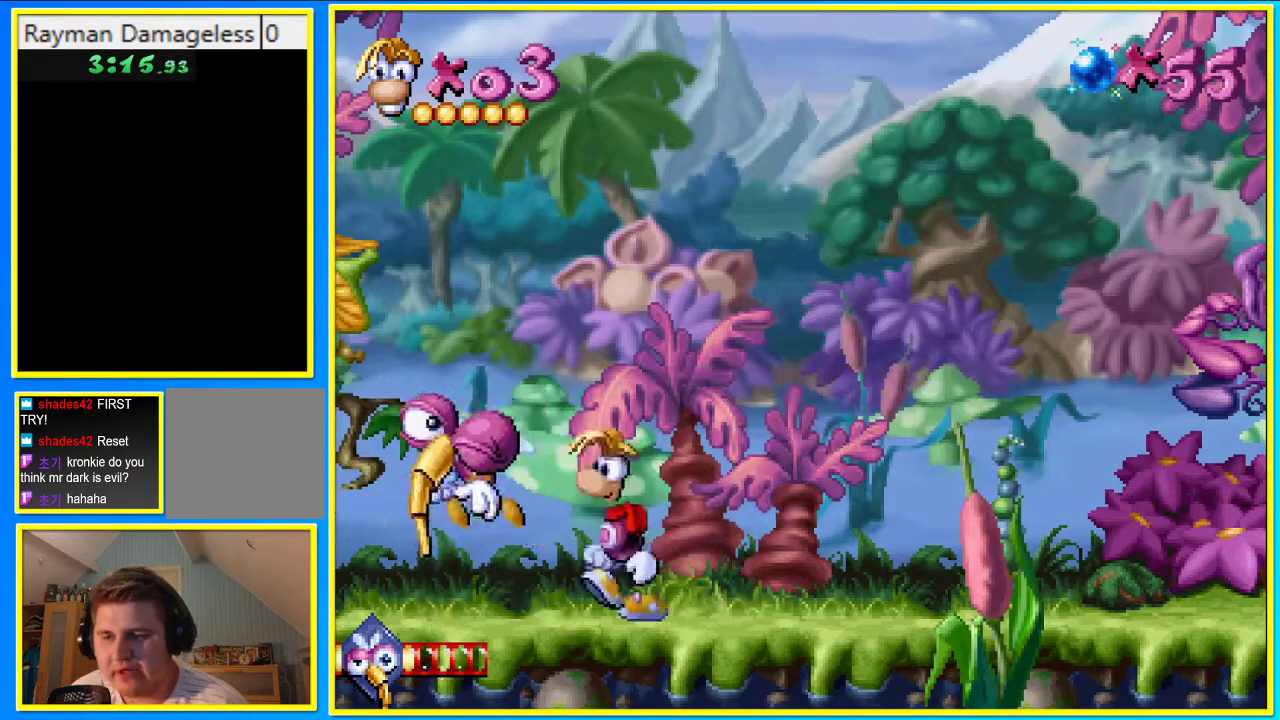
{"buttons": ["DPAD_RIGHT"], "left_stick": "center", "right_stick": "center", "events": [[235, "DPAD_RIGHT", "down"], [302, "DPAD_LEFT", "up"]]}
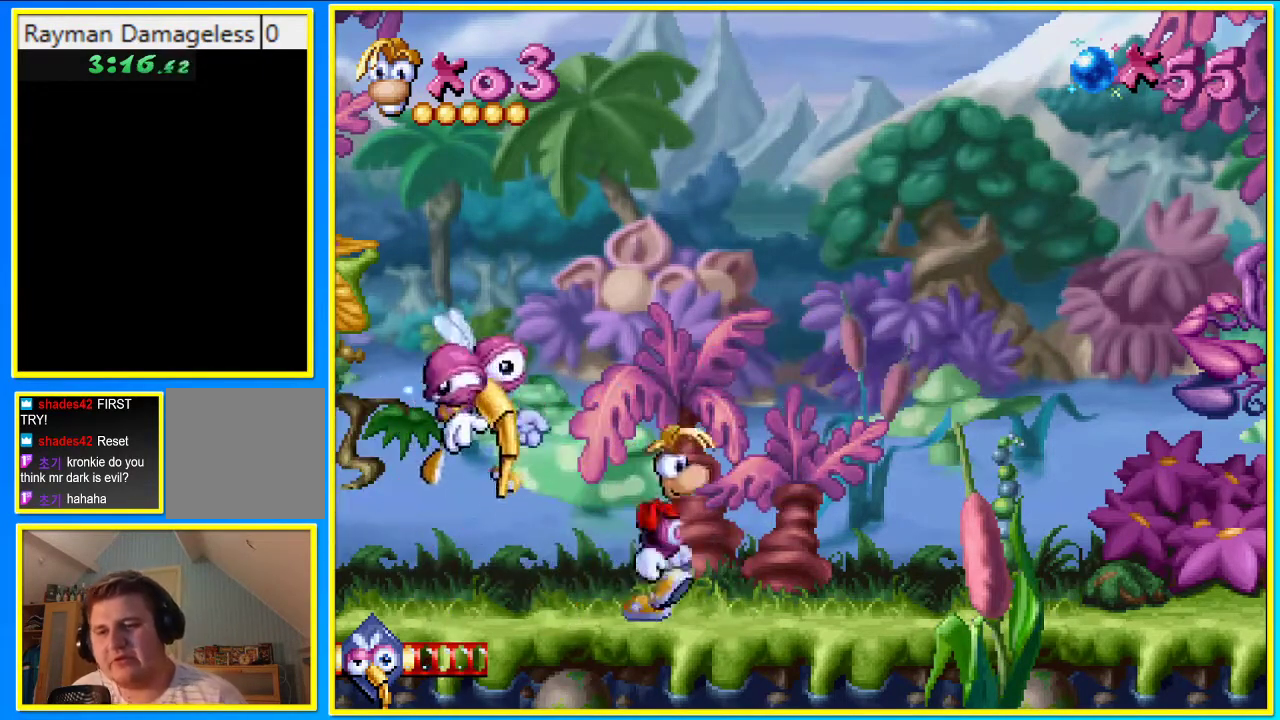
{"buttons": ["DPAD_LEFT"], "left_stick": "center", "right_stick": "center", "events": [[168, "DPAD_RIGHT", "up"], [269, "DPAD_LEFT", "down"]]}
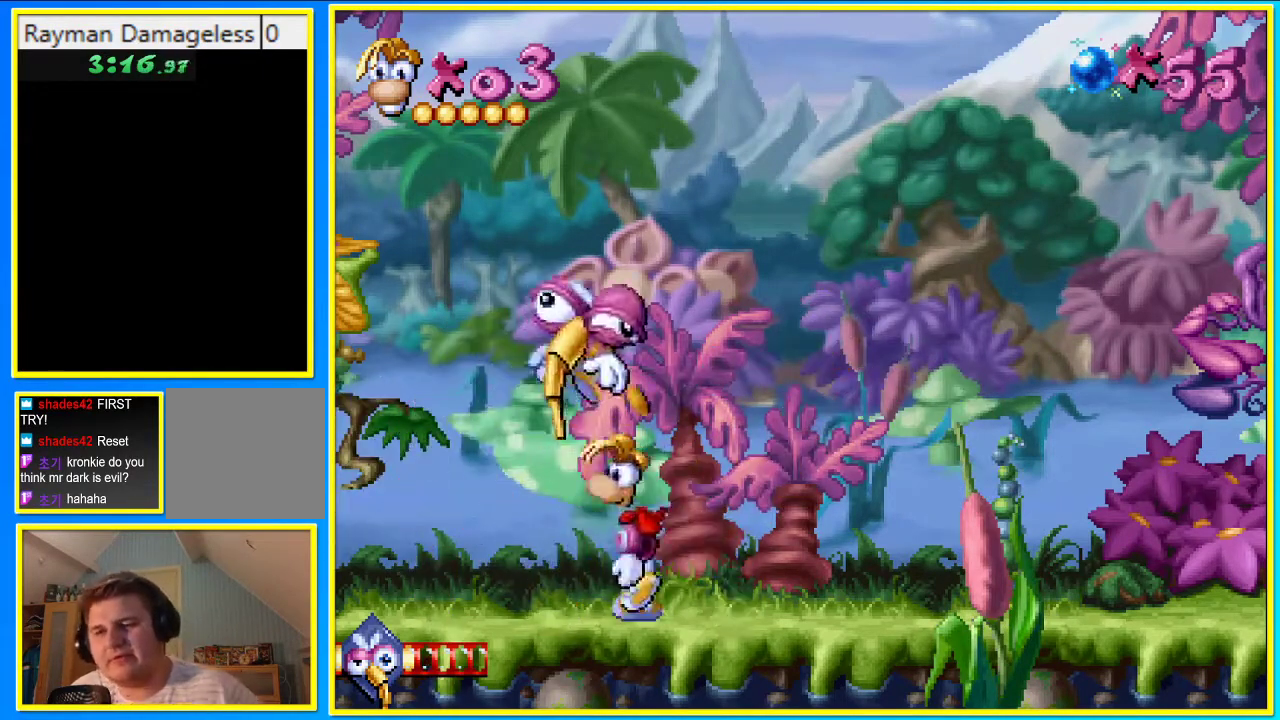
{"buttons": ["DPAD_LEFT"], "left_stick": "center", "right_stick": "center", "events": []}
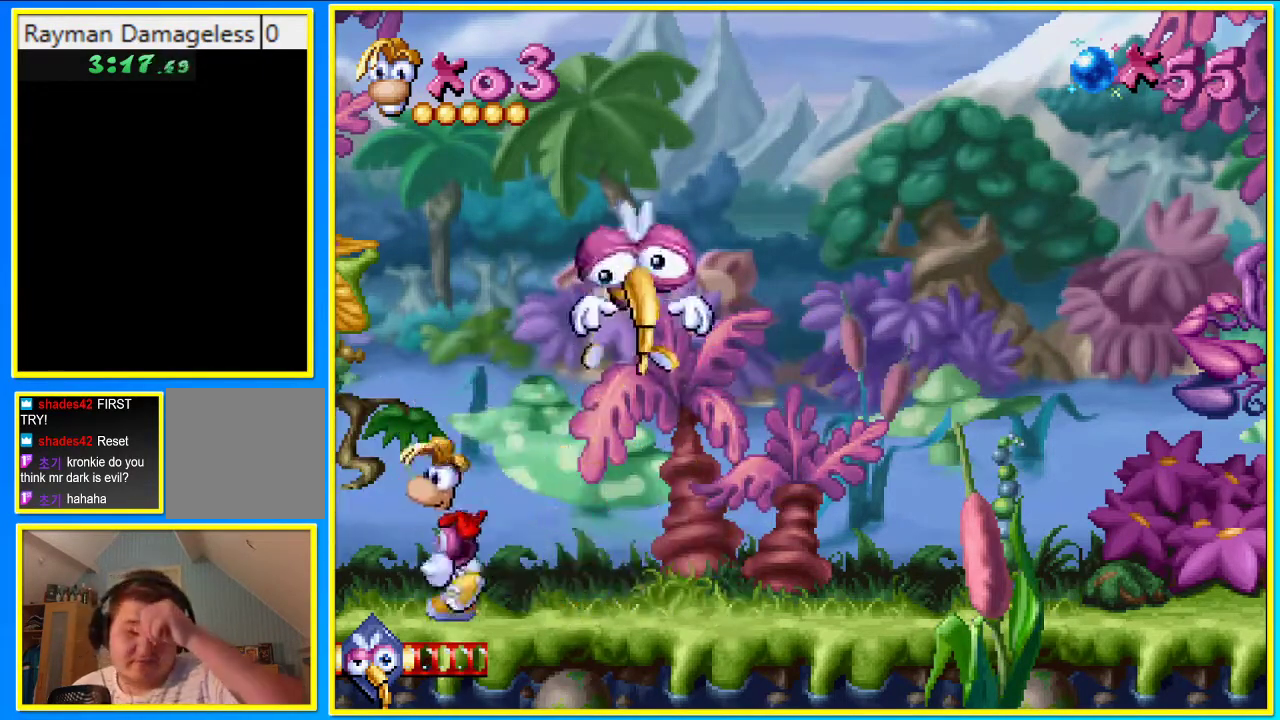
{"buttons": ["DPAD_LEFT"], "left_stick": "center", "right_stick": "center", "events": []}
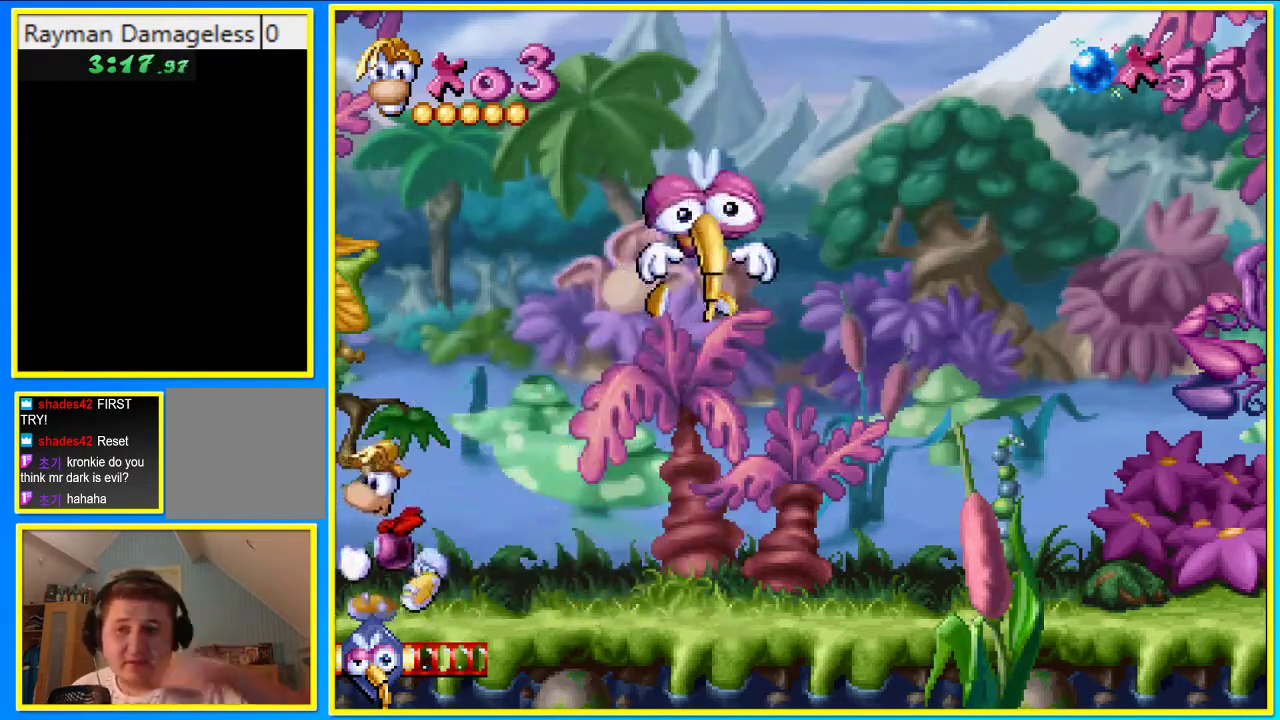
{"buttons": ["DPAD_LEFT"], "left_stick": "center", "right_stick": "center", "events": []}
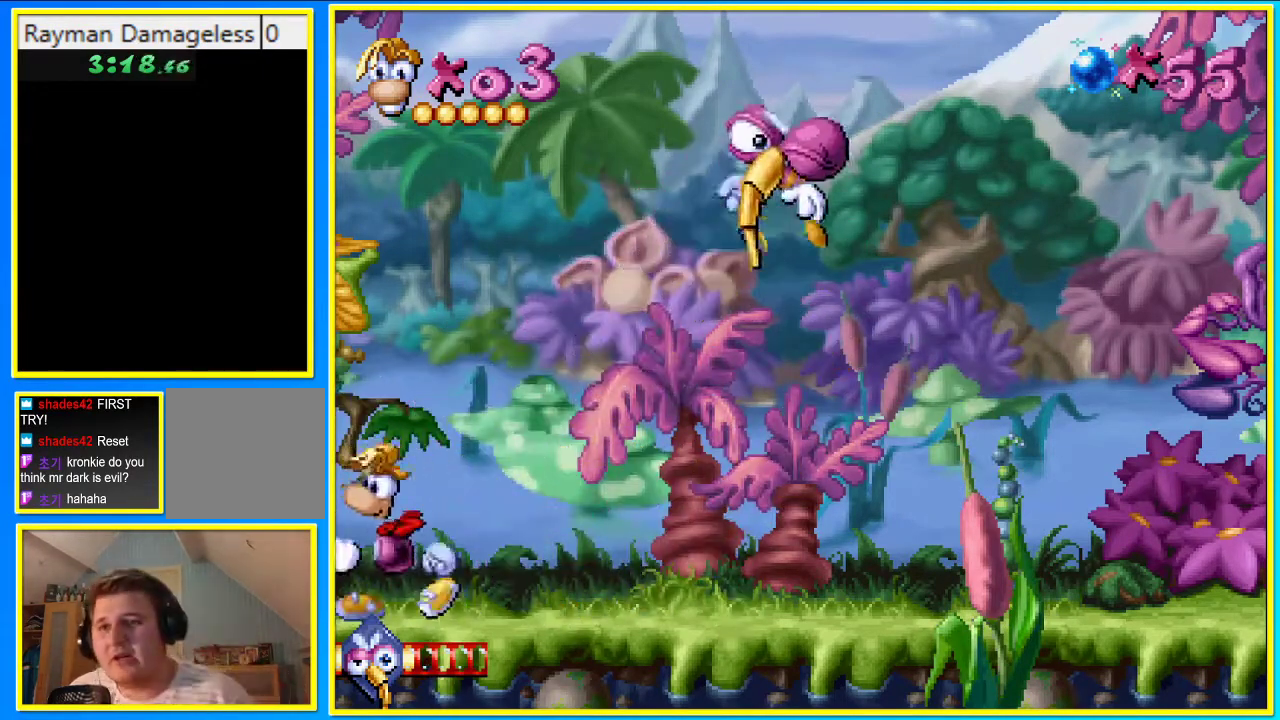
{"buttons": [], "left_stick": "center", "right_stick": "center", "events": [[503, "DPAD_LEFT", "up"]]}
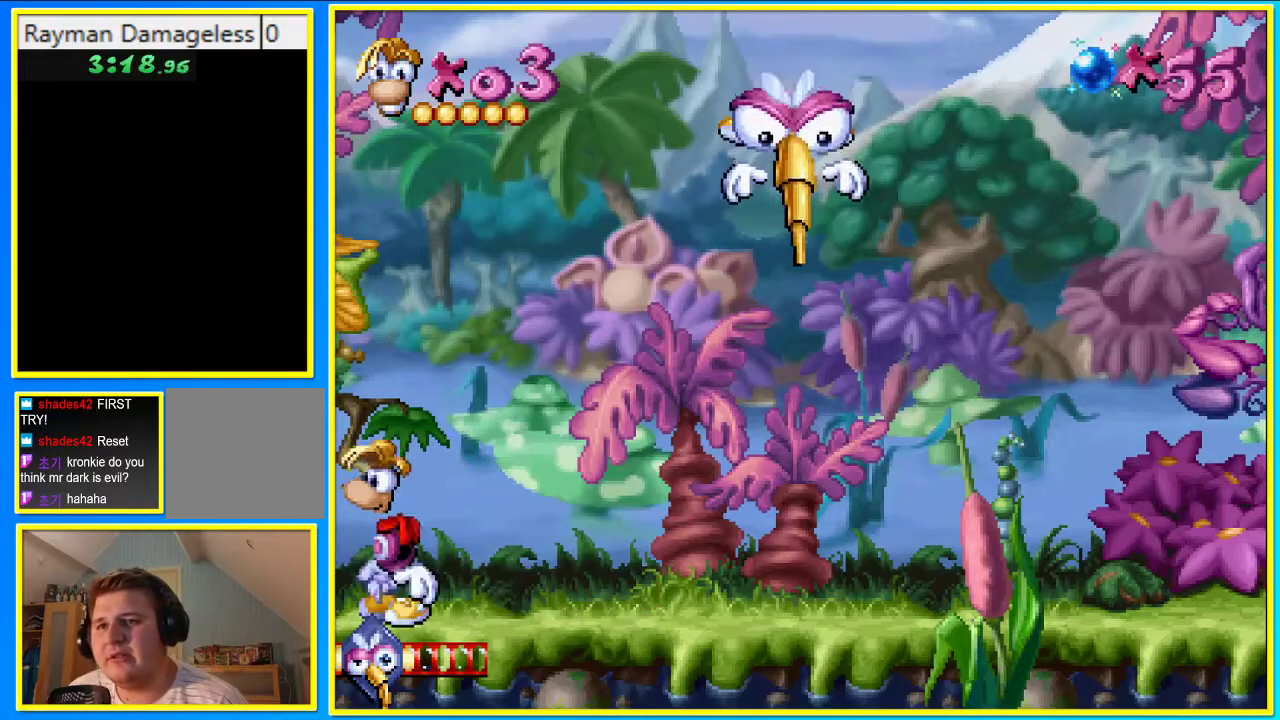
{"buttons": [], "left_stick": "center", "right_stick": "center", "events": []}
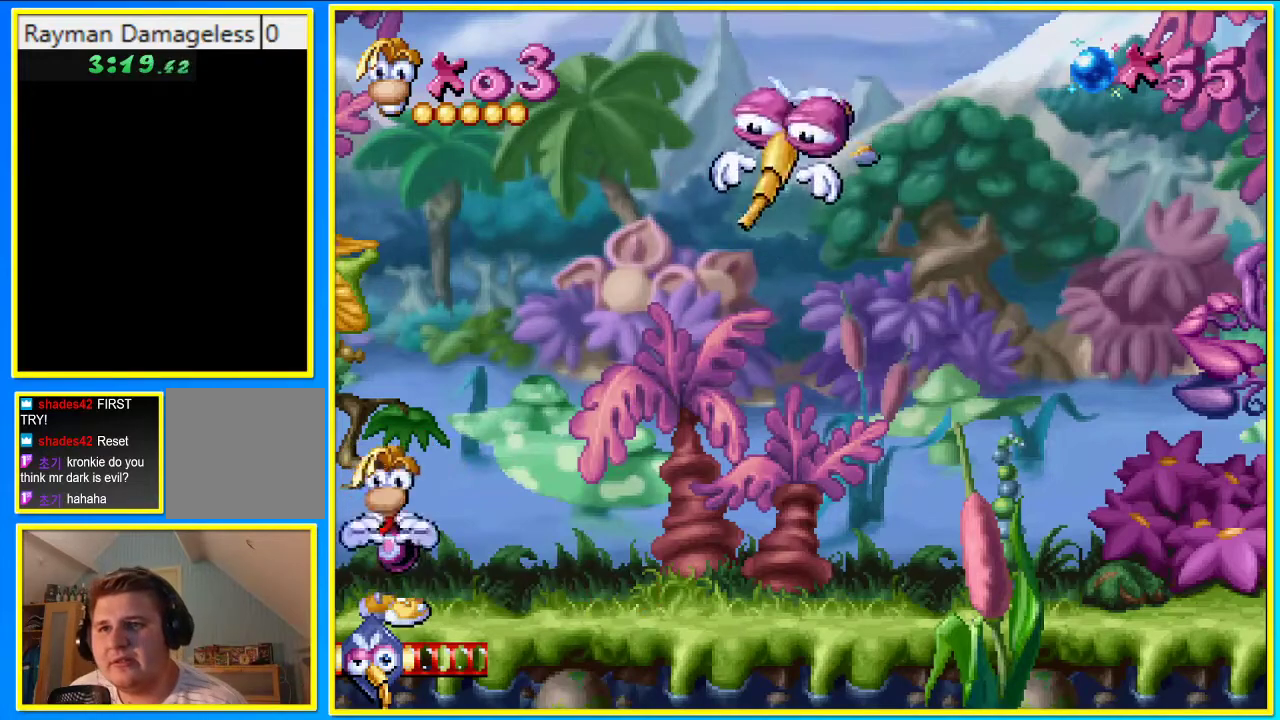
{"buttons": [], "left_stick": "center", "right_stick": "center", "events": []}
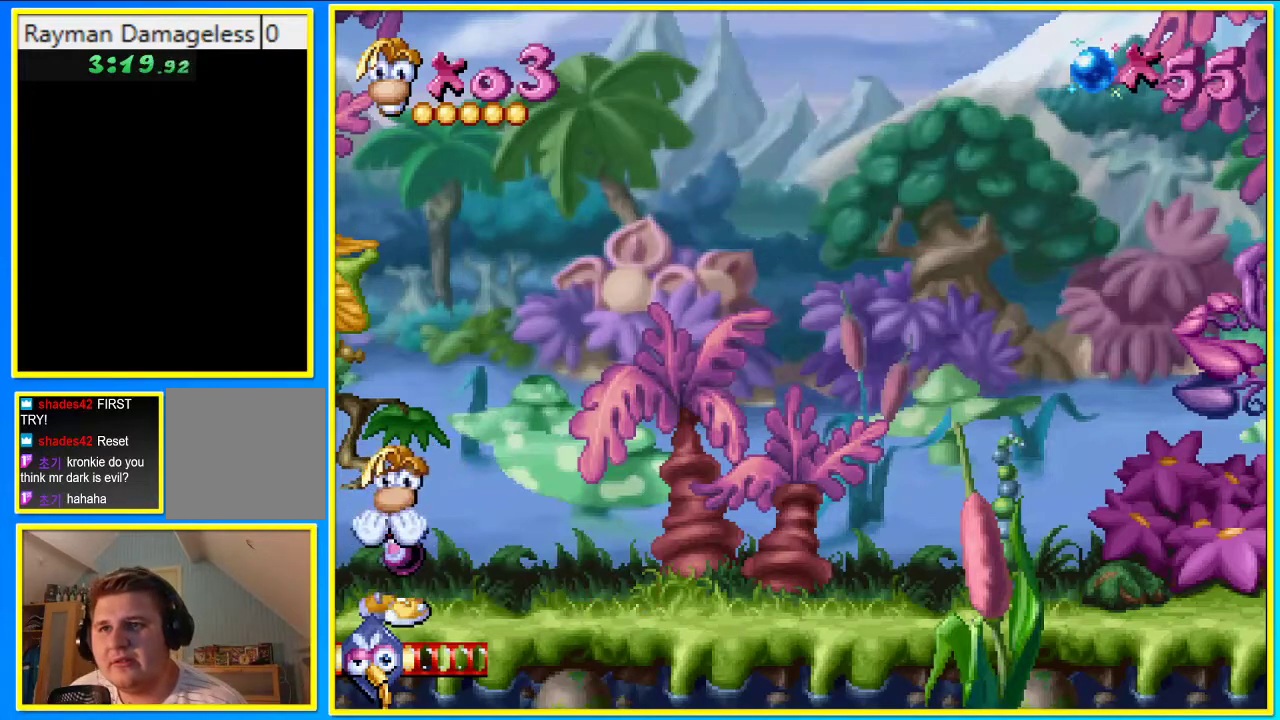
{"buttons": ["DPAD_RIGHT"], "left_stick": "center", "right_stick": "center", "events": [[302, "DPAD_RIGHT", "down"]]}
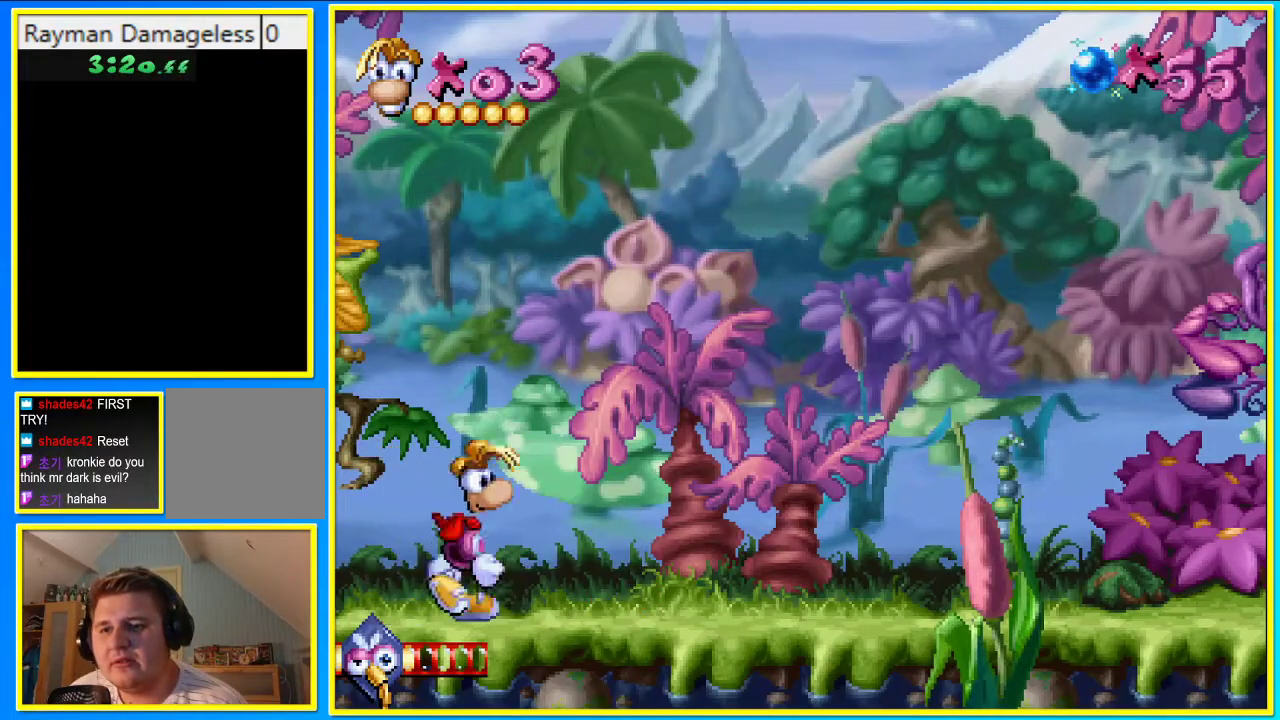
{"buttons": ["CROSS", "DPAD_RIGHT"], "left_stick": "center", "right_stick": "center", "events": [[470, "CROSS", "down"]]}
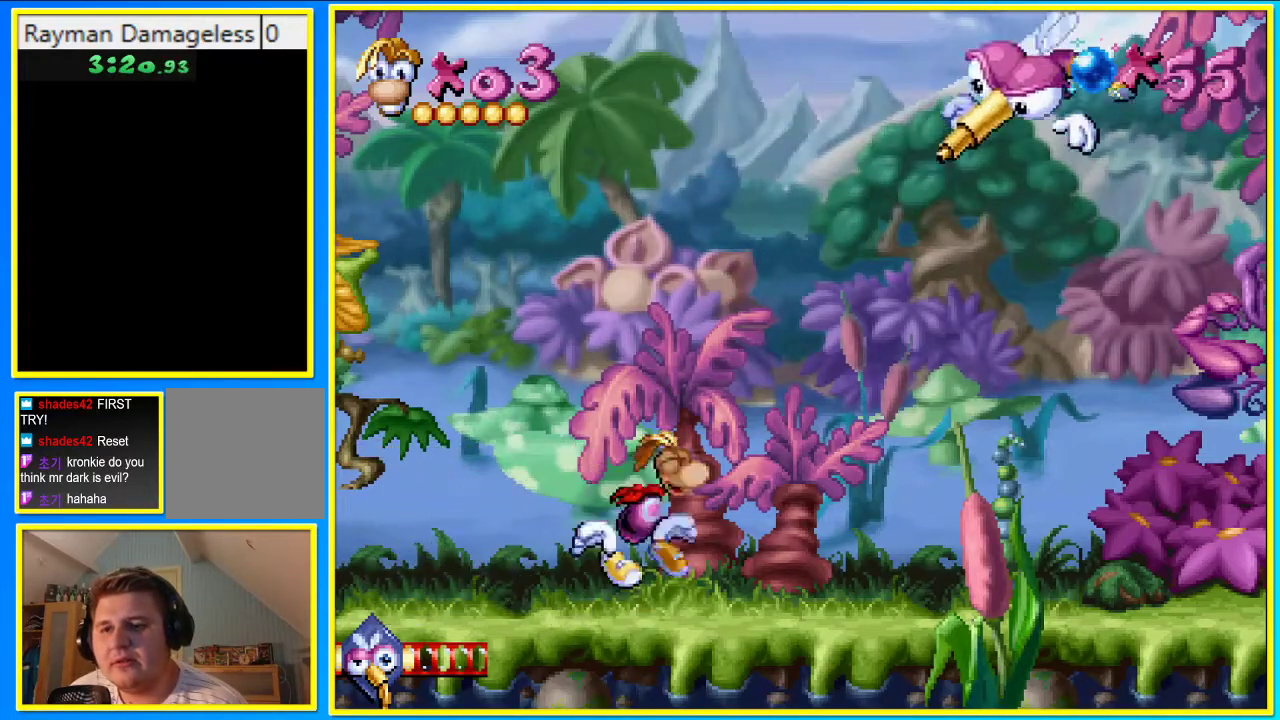
{"buttons": ["R1", "DPAD_RIGHT"], "left_stick": "center", "right_stick": "center", "events": [[302, "CROSS", "up"], [302, "SQUARE", "down"], [402, "R1", "down"], [402, "SQUARE", "up"]]}
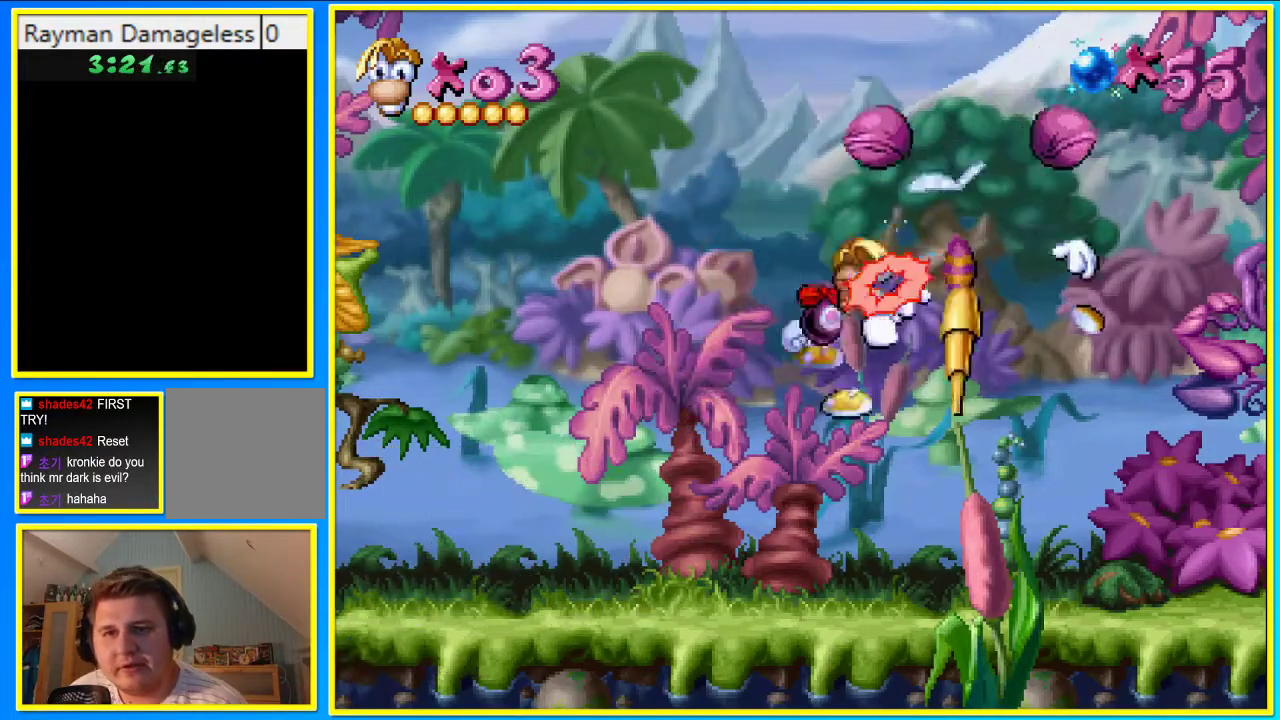
{"buttons": ["R1"], "left_stick": "center", "right_stick": "center", "events": [[369, "DPAD_RIGHT", "up"]]}
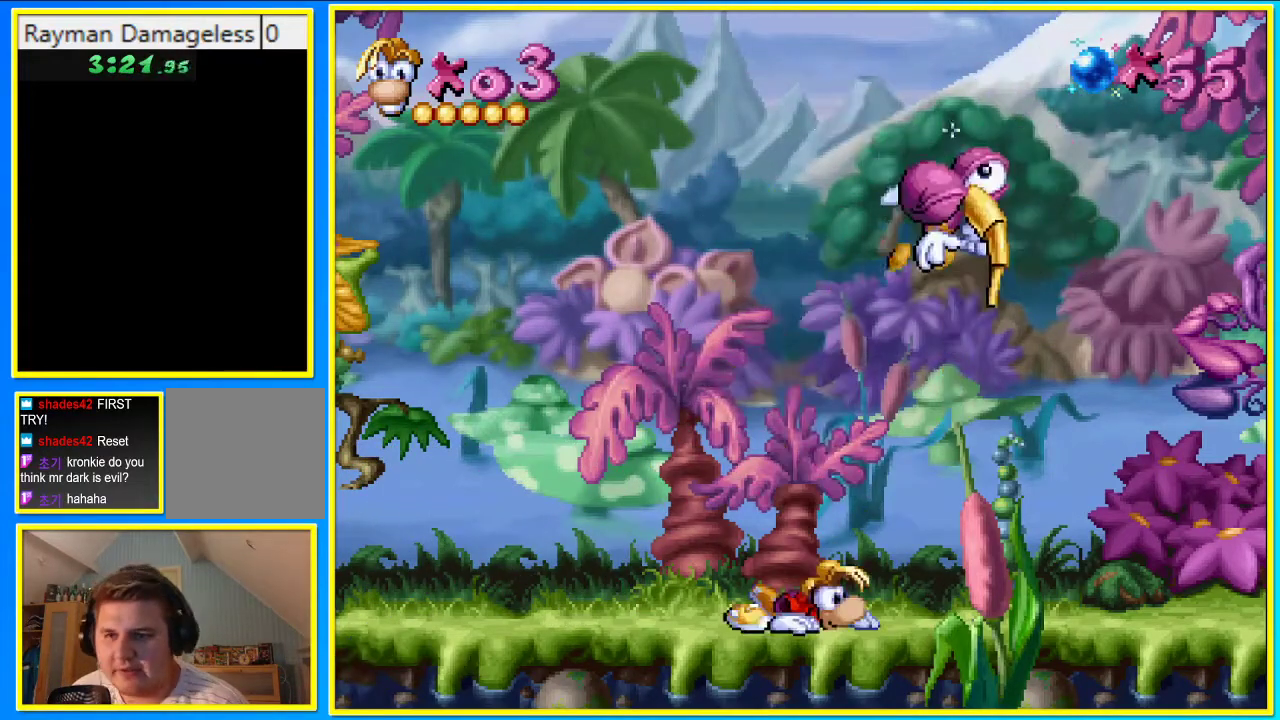
{"buttons": ["R1"], "left_stick": "center", "right_stick": "center", "events": []}
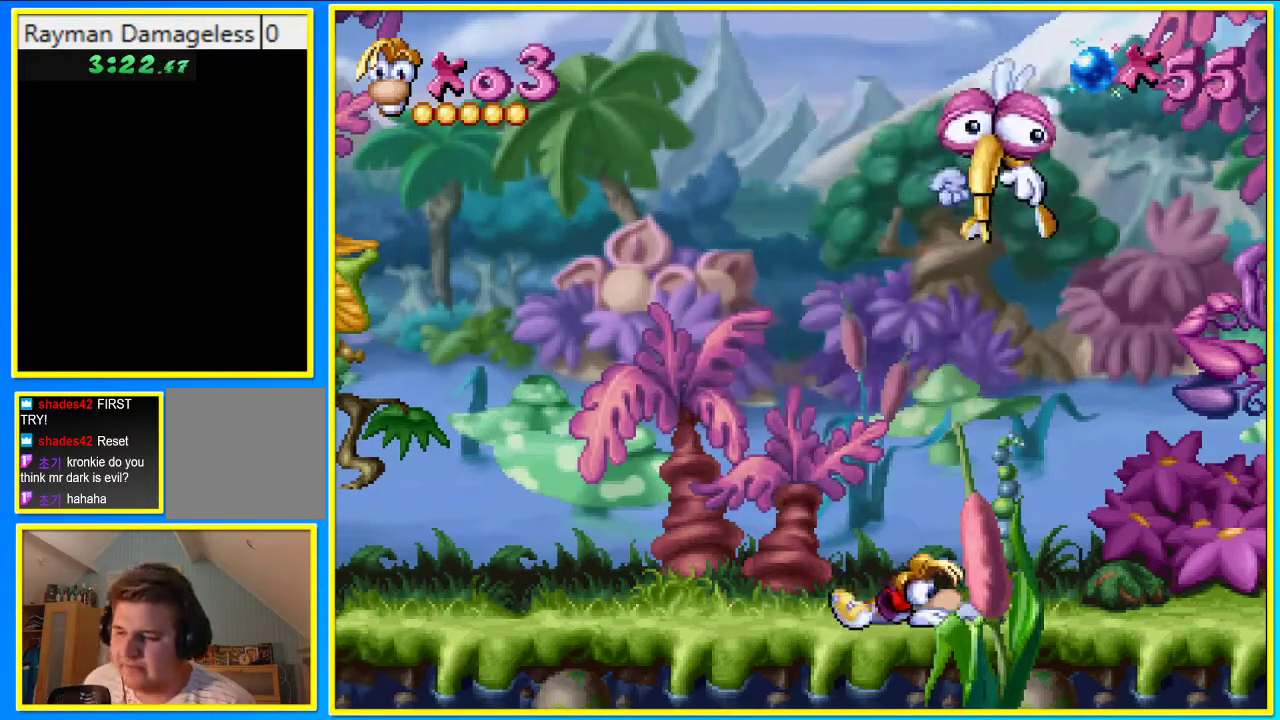
{"buttons": ["R1"], "left_stick": "center", "right_stick": "center", "events": []}
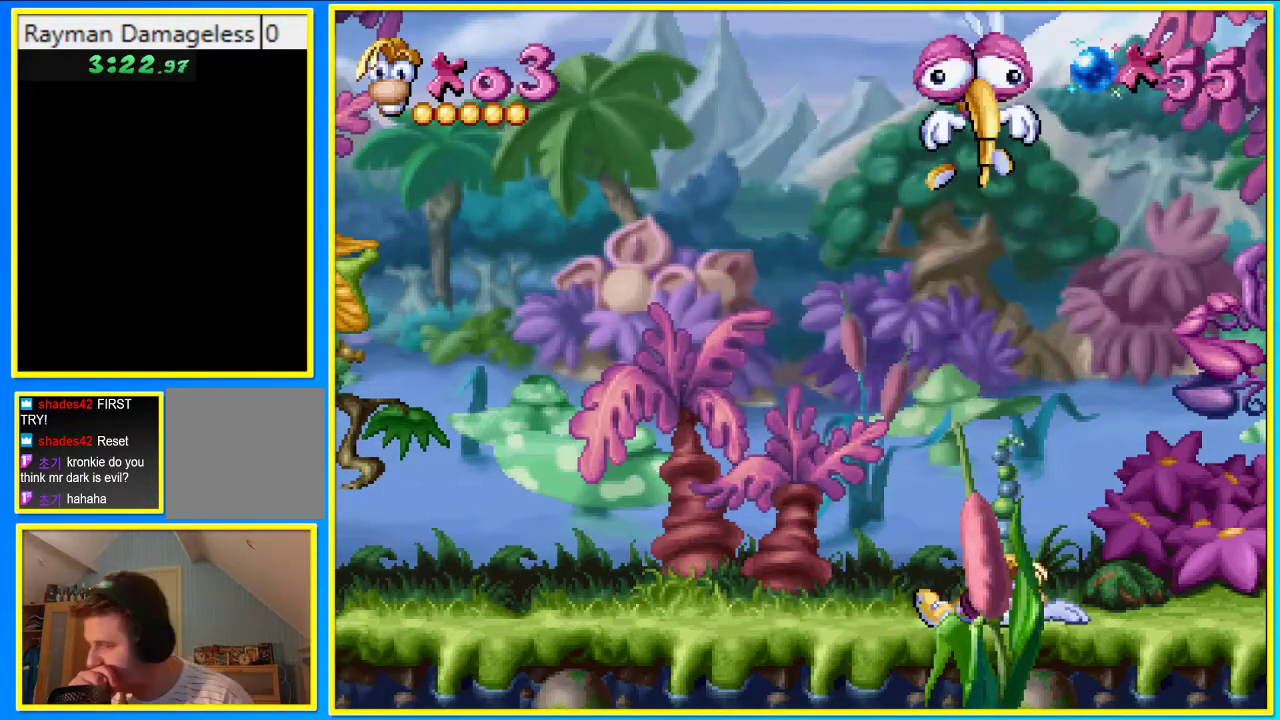
{"buttons": ["R1"], "left_stick": "center", "right_stick": "center", "events": []}
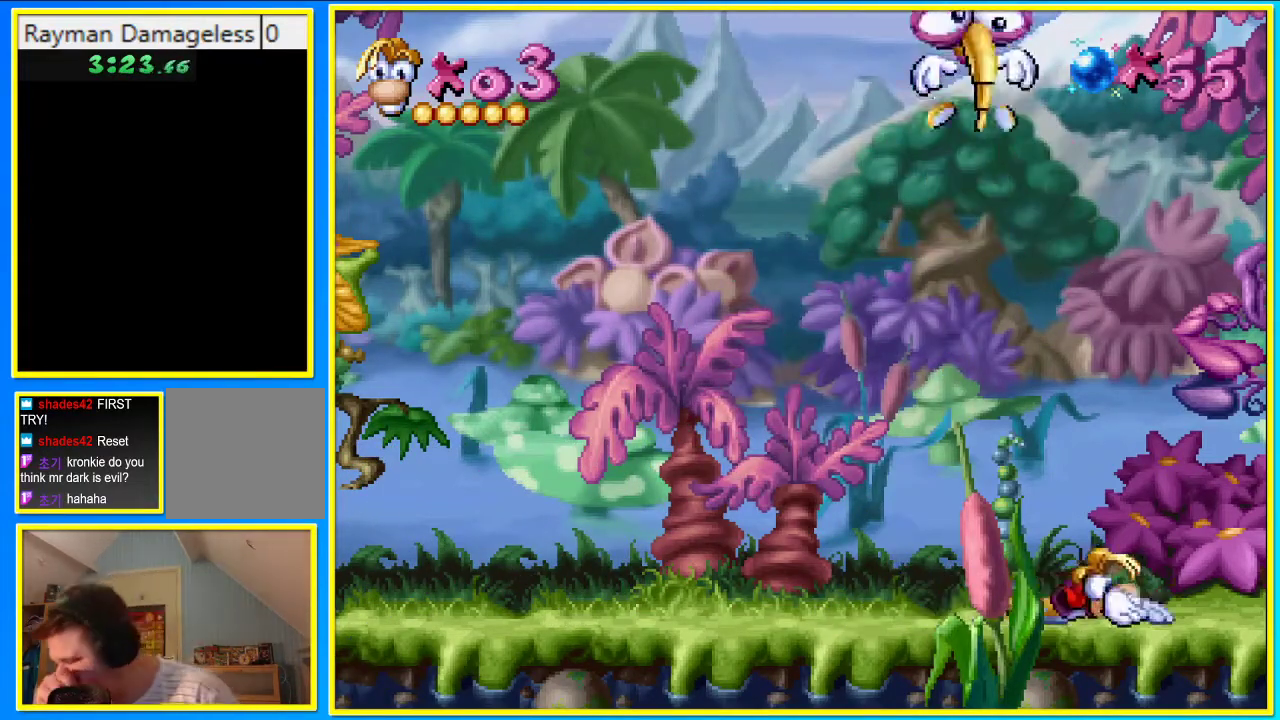
{"buttons": ["R1"], "left_stick": "center", "right_stick": "center", "events": []}
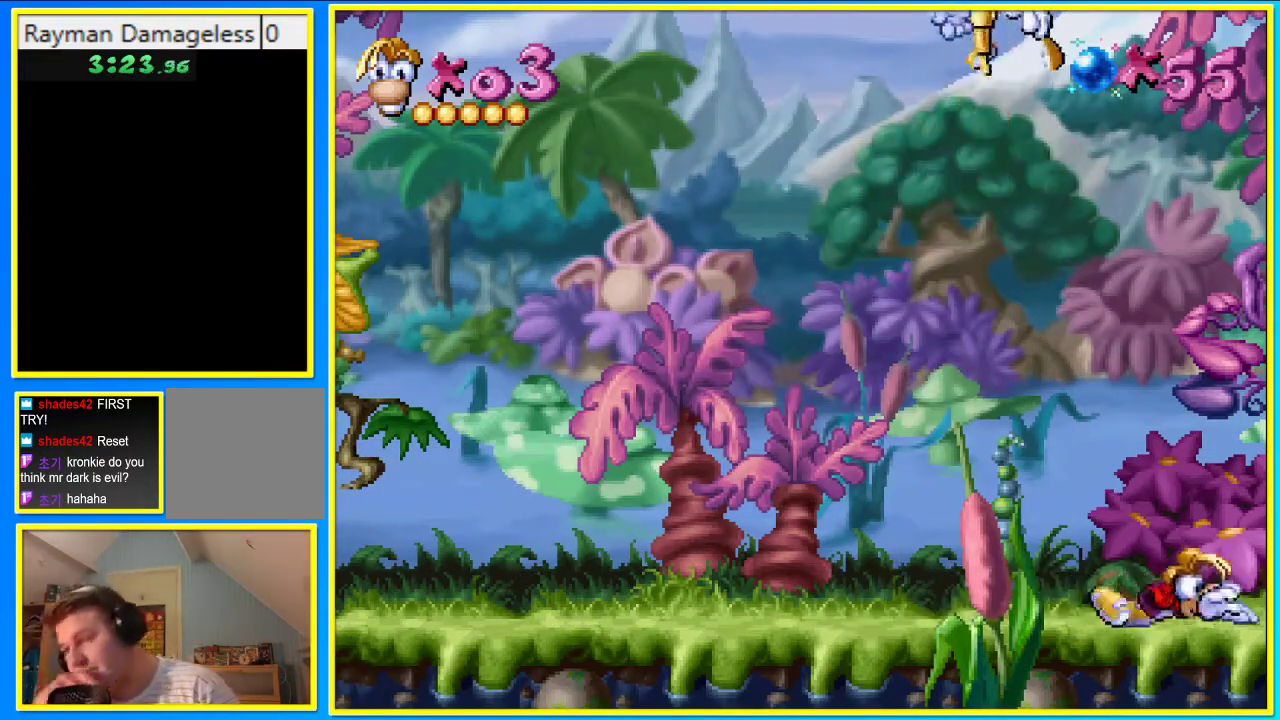
{"buttons": ["R1"], "left_stick": "center", "right_stick": "center", "events": []}
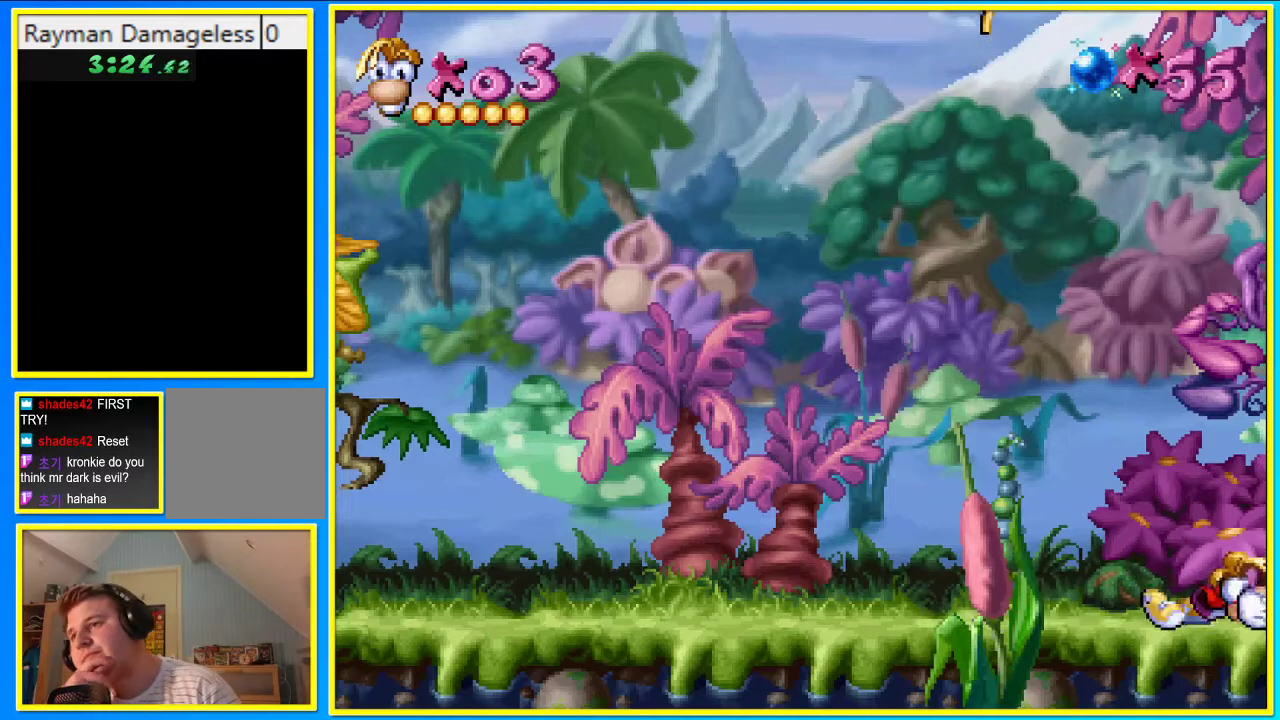
{"buttons": ["R1"], "left_stick": "center", "right_stick": "center", "events": []}
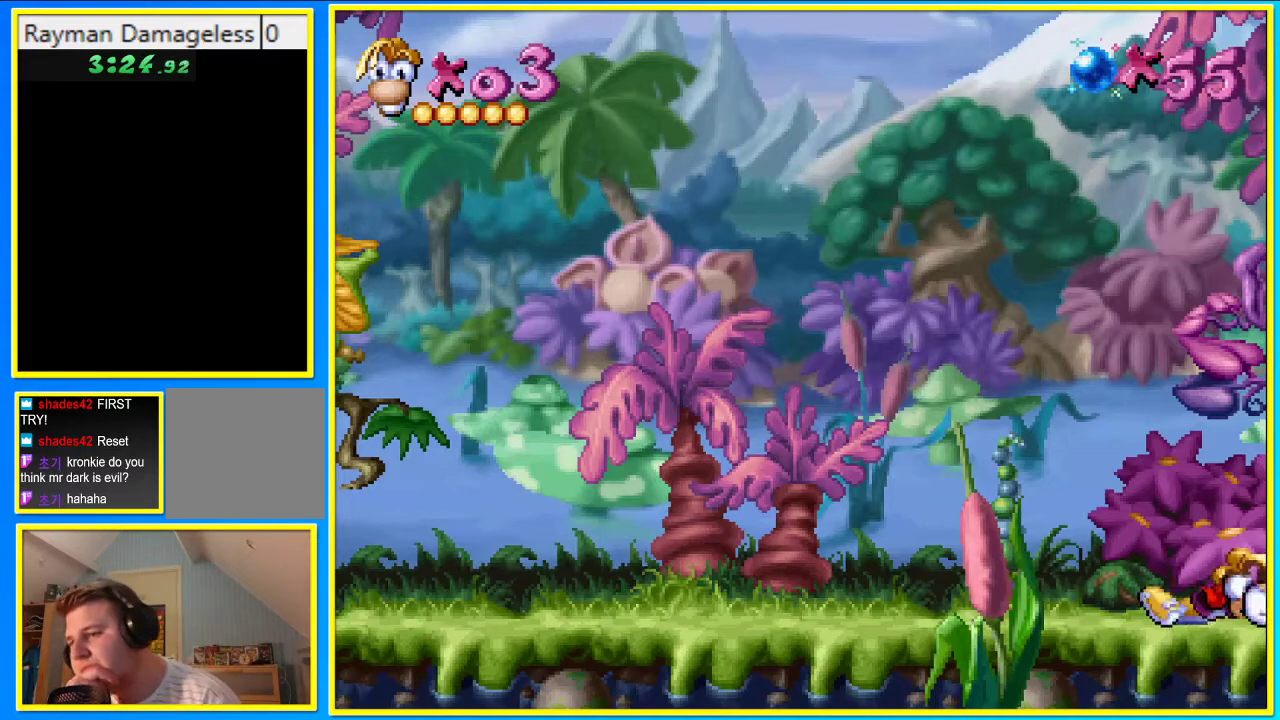
{"buttons": ["R1"], "left_stick": "center", "right_stick": "center", "events": []}
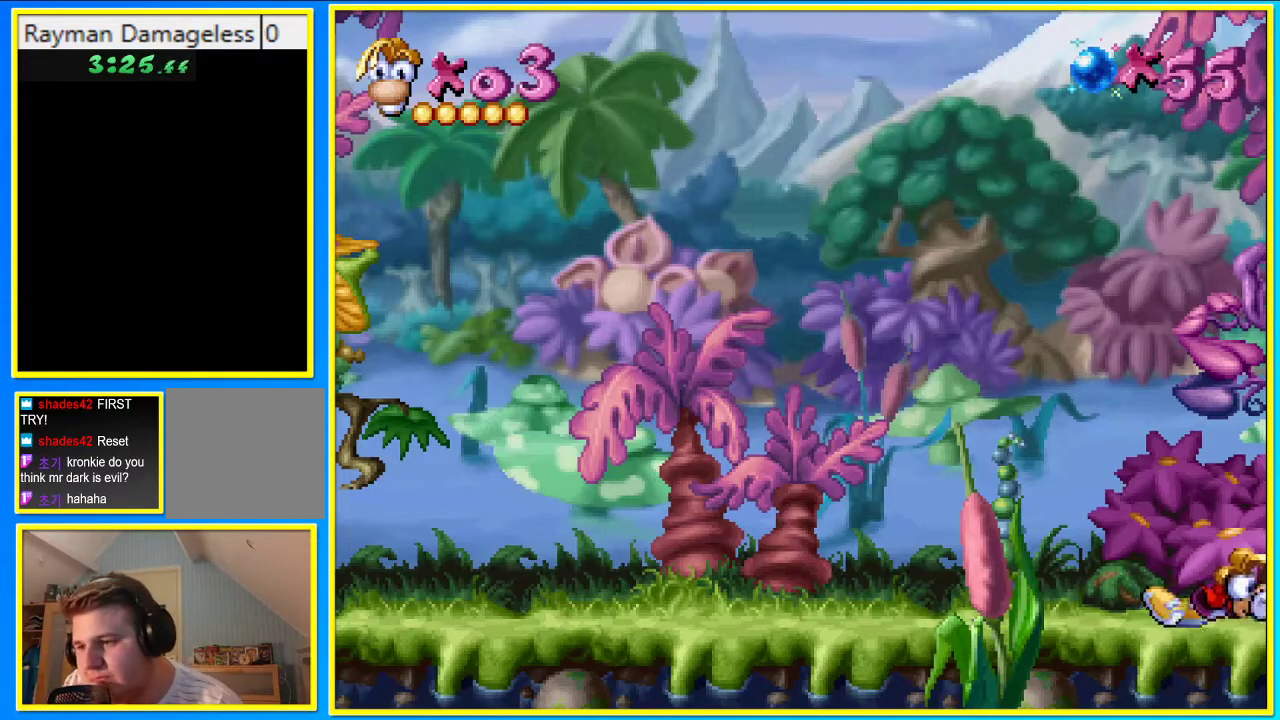
{"buttons": ["R1"], "left_stick": "center", "right_stick": "center", "events": []}
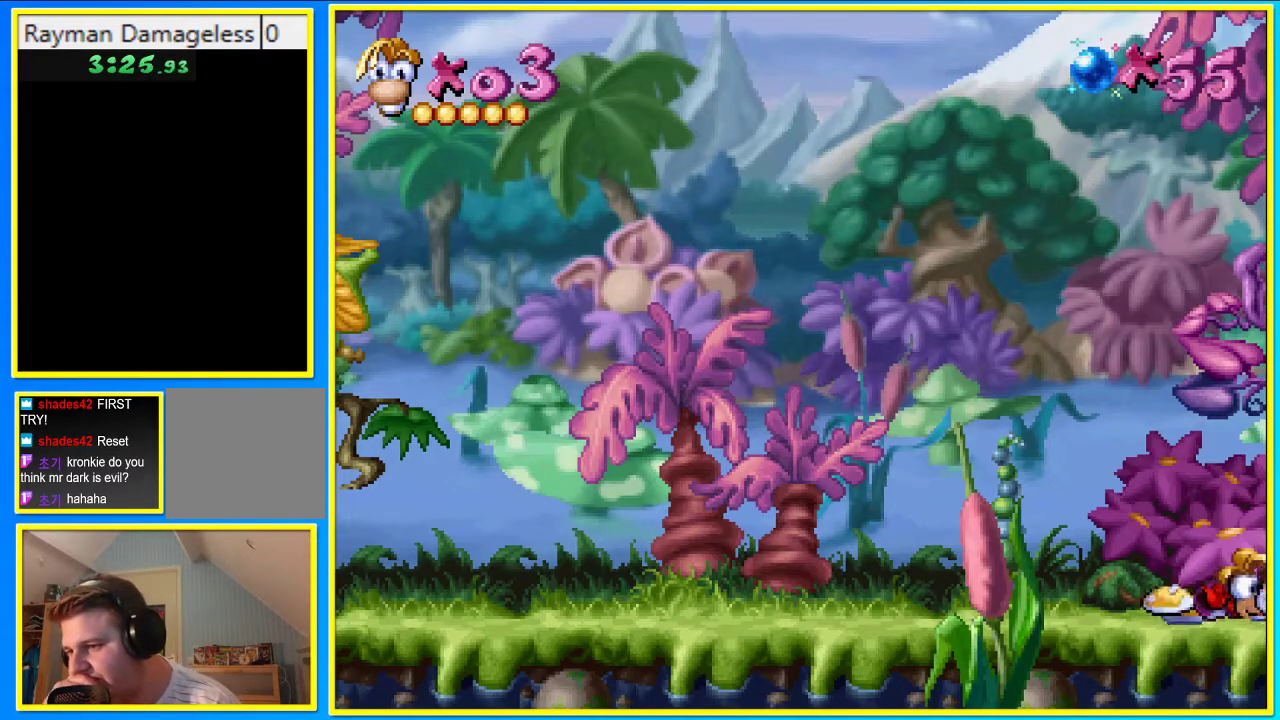
{"buttons": ["R1"], "left_stick": "center", "right_stick": "center", "events": []}
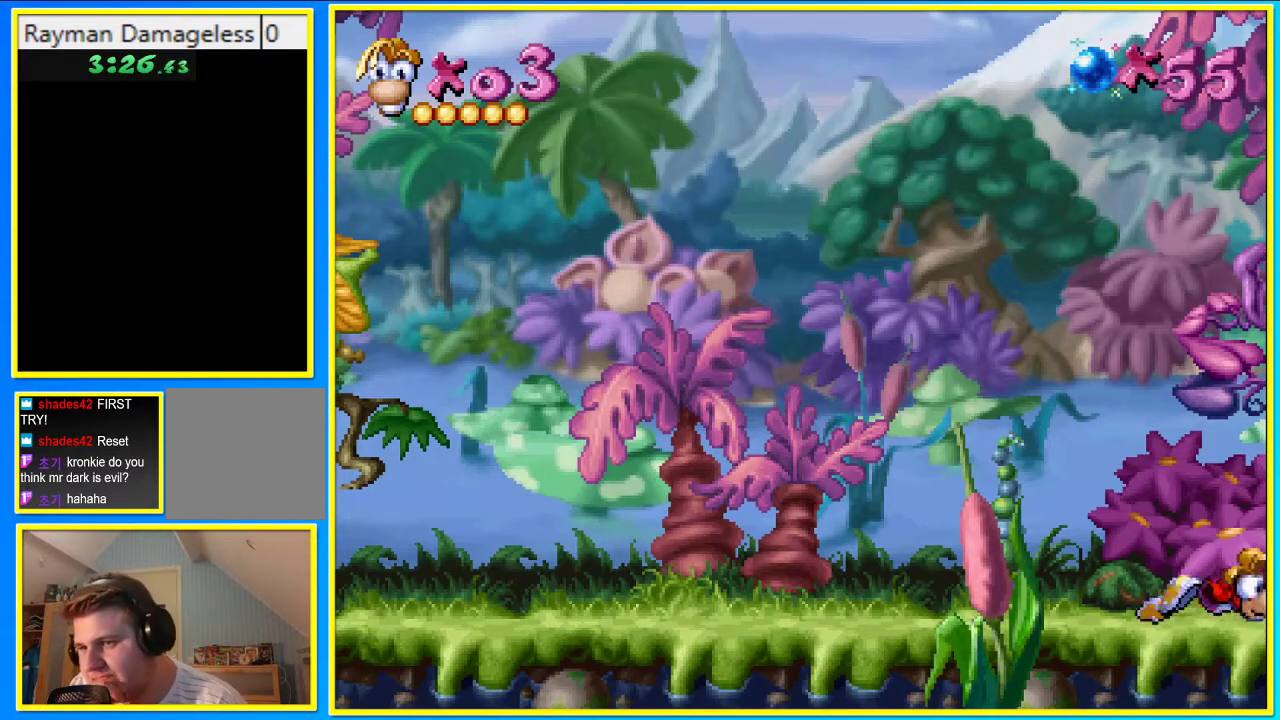
{"buttons": ["R1"], "left_stick": "center", "right_stick": "center", "events": []}
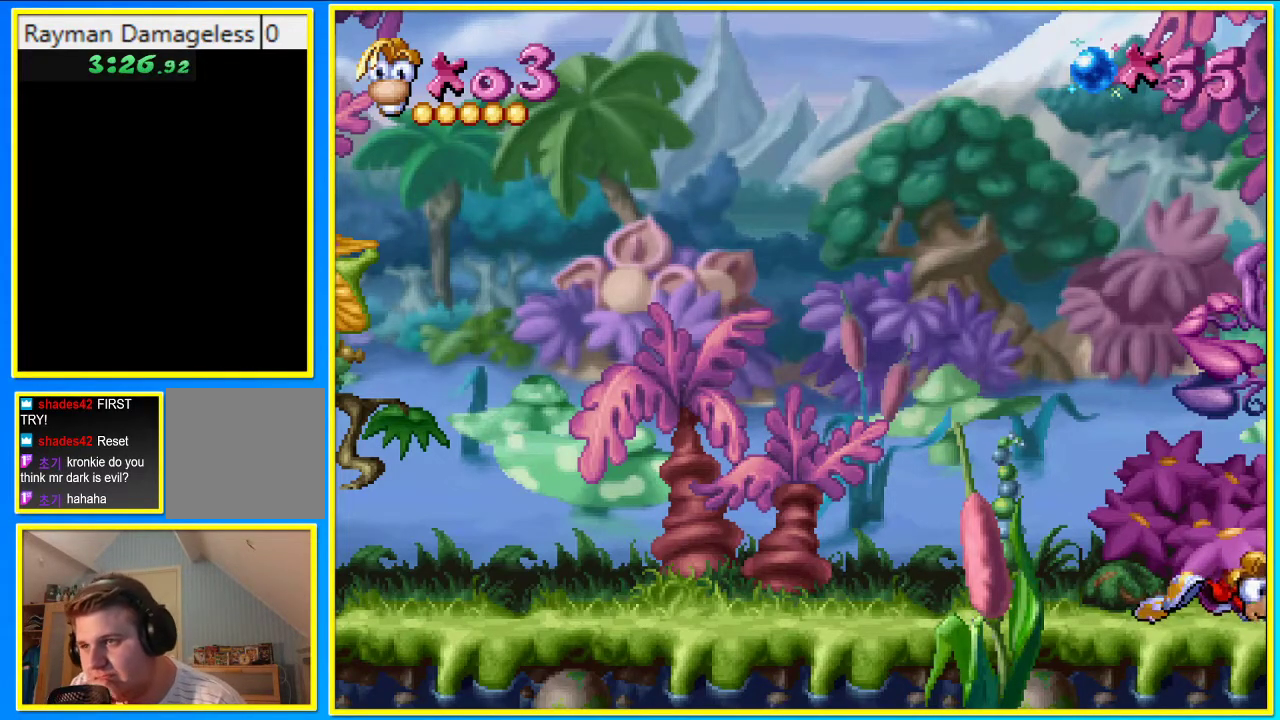
{"buttons": ["R1"], "left_stick": "center", "right_stick": "center", "events": []}
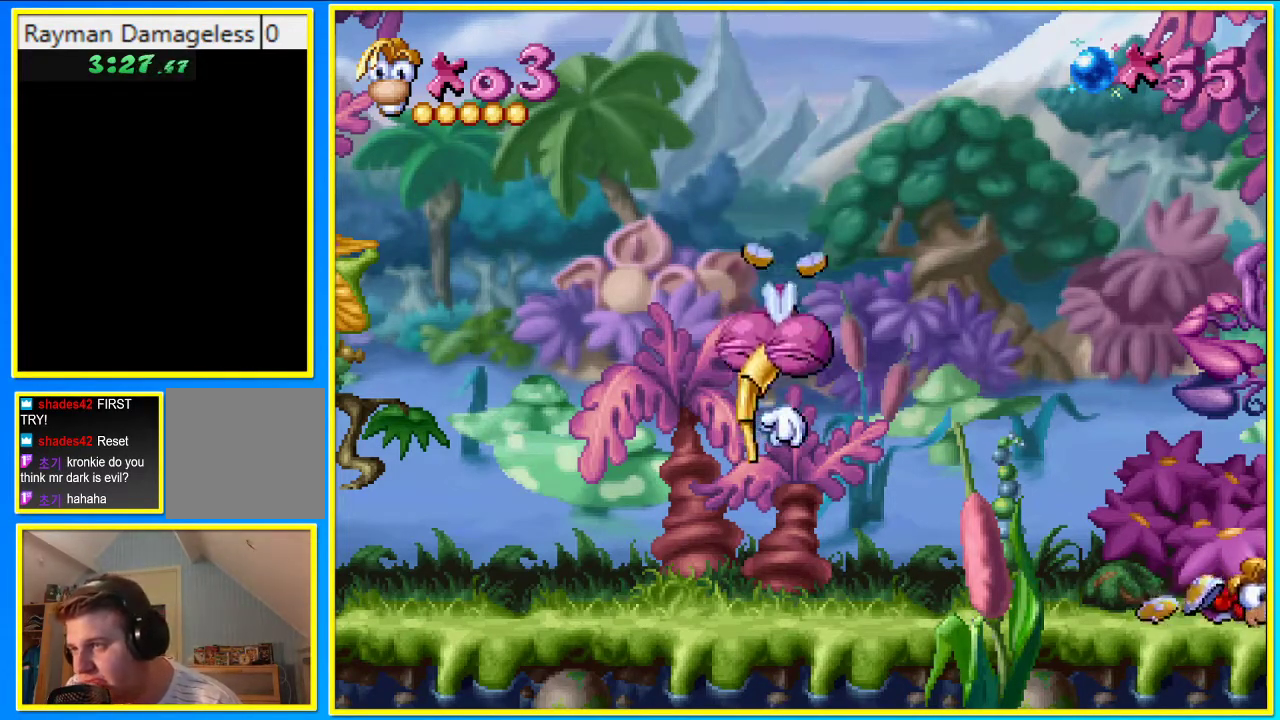
{"buttons": ["R1"], "left_stick": "center", "right_stick": "center", "events": []}
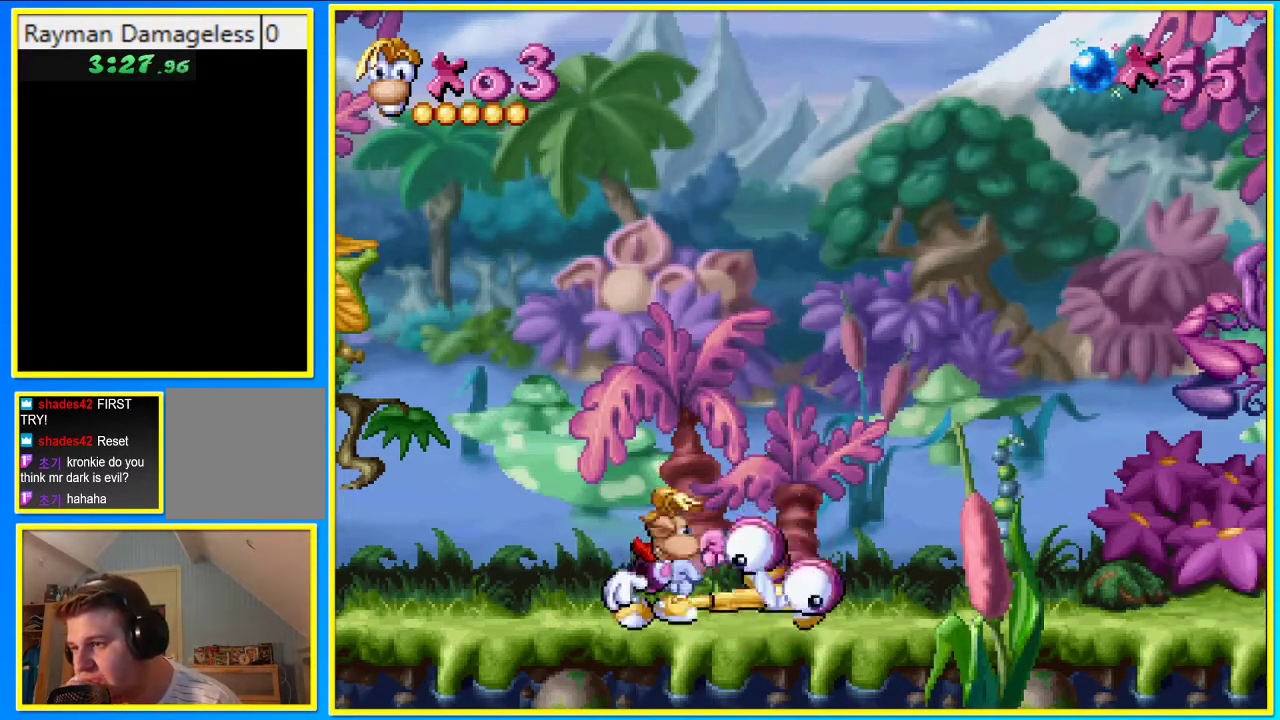
{"buttons": ["R1"], "left_stick": "center", "right_stick": "center", "events": []}